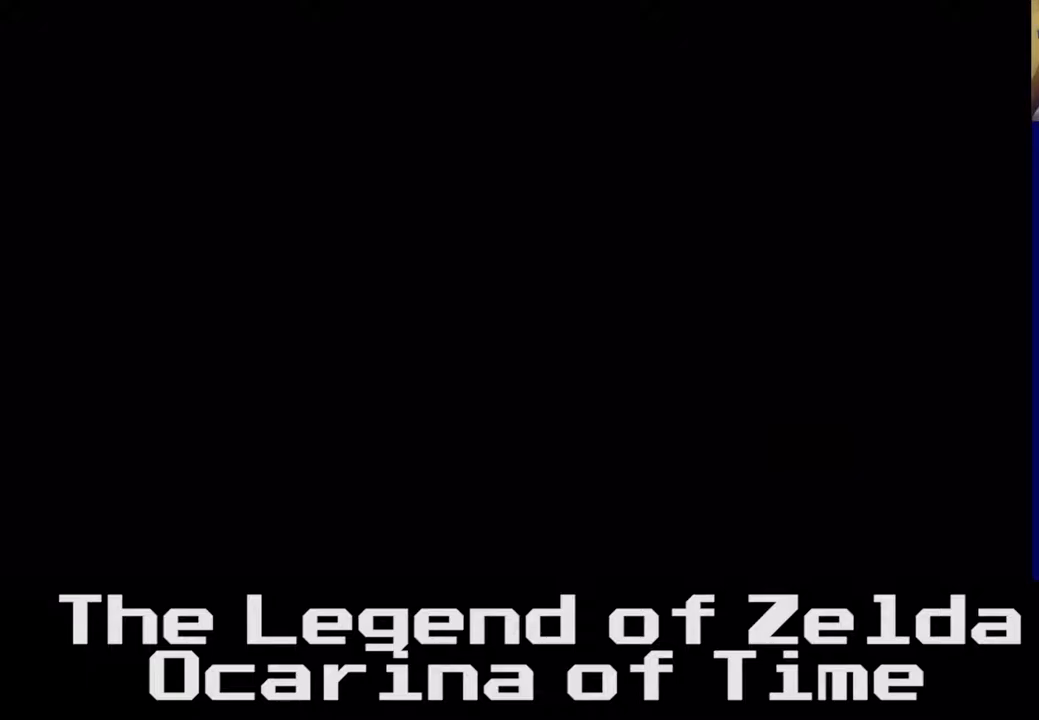
Gameplay with a controller (Xbox layout); each line is a JSON object with the inputs held at the frame after it. "events" lists button and stick changes between this image and that frame as [ms after this image, input, new state], when the widget could be followed in between. Not read: L3 R3.
{"buttons": [], "left_stick": "center", "right_stick": "center", "events": []}
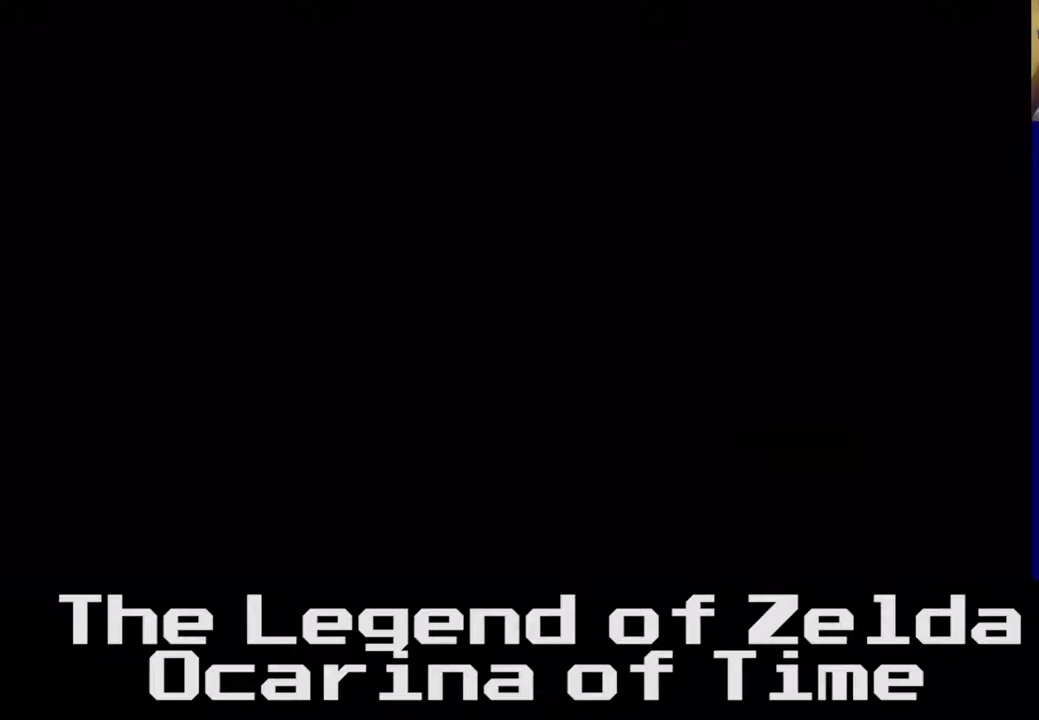
{"buttons": [], "left_stick": "center", "right_stick": "center", "events": []}
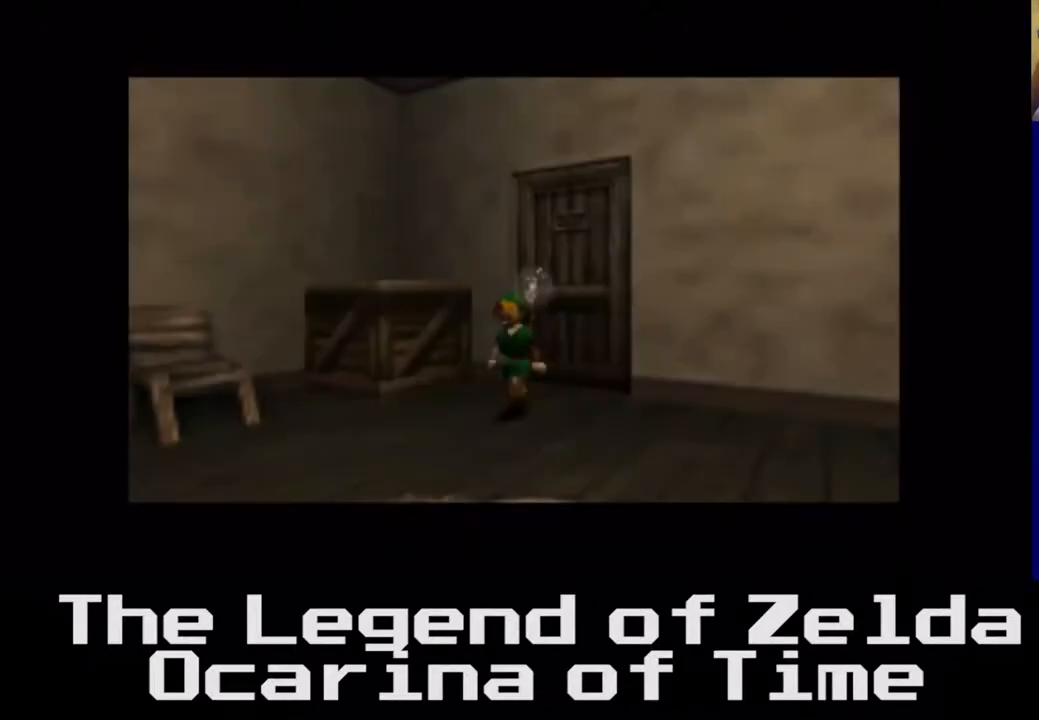
{"buttons": [], "left_stick": "down-left", "right_stick": "center", "events": [[367, "left_stick", "down-left"]]}
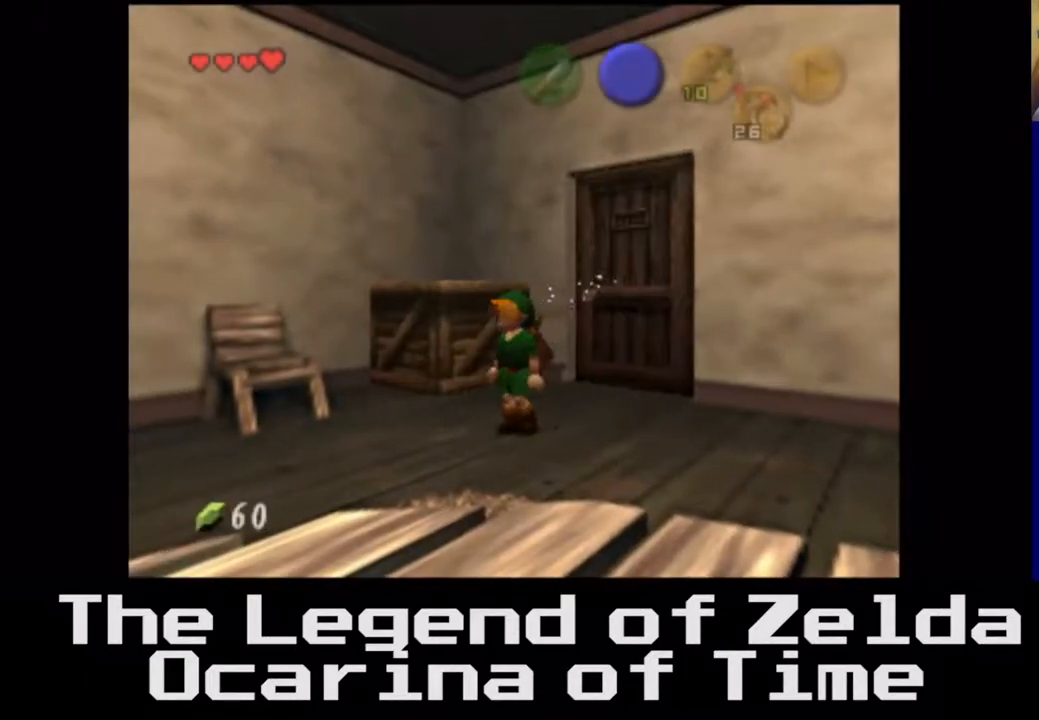
{"buttons": [], "left_stick": "down-left", "right_stick": "center", "events": []}
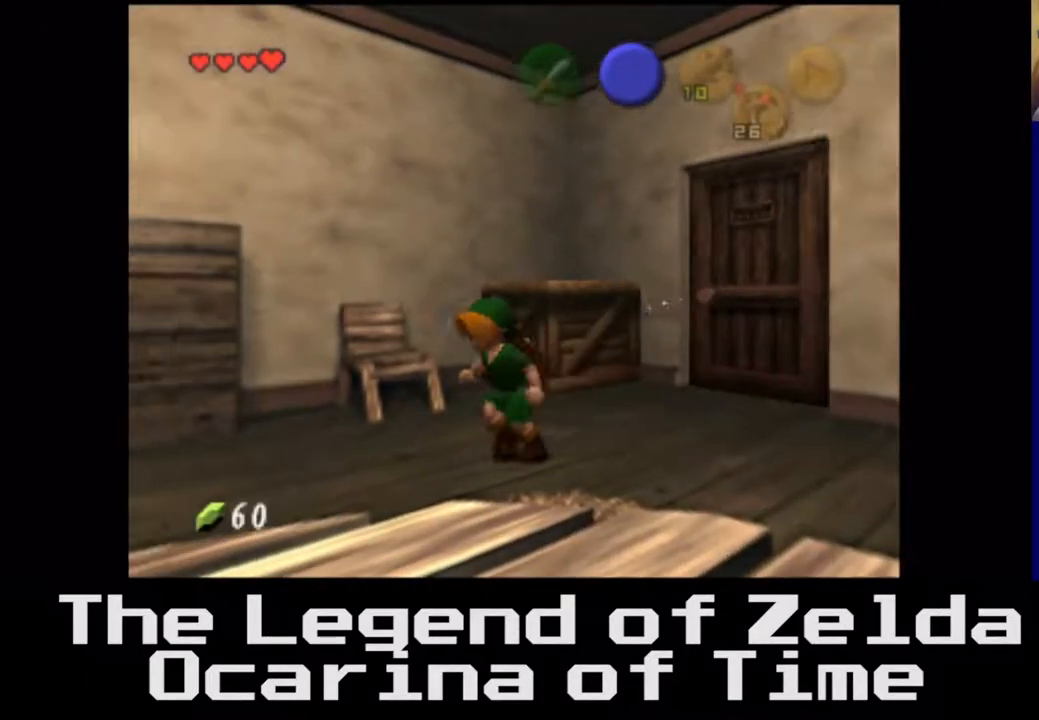
{"buttons": [], "left_stick": "left", "right_stick": "center", "events": [[200, "left_stick", "center"], [383, "left_stick", "left"]]}
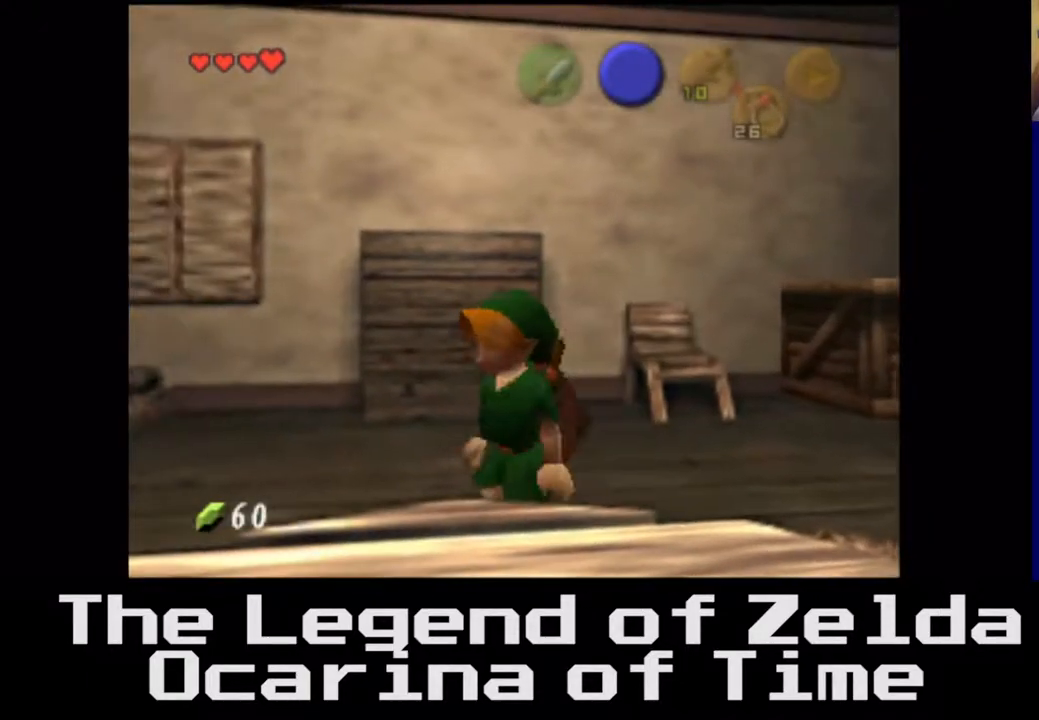
{"buttons": [], "left_stick": "left", "right_stick": "center", "events": []}
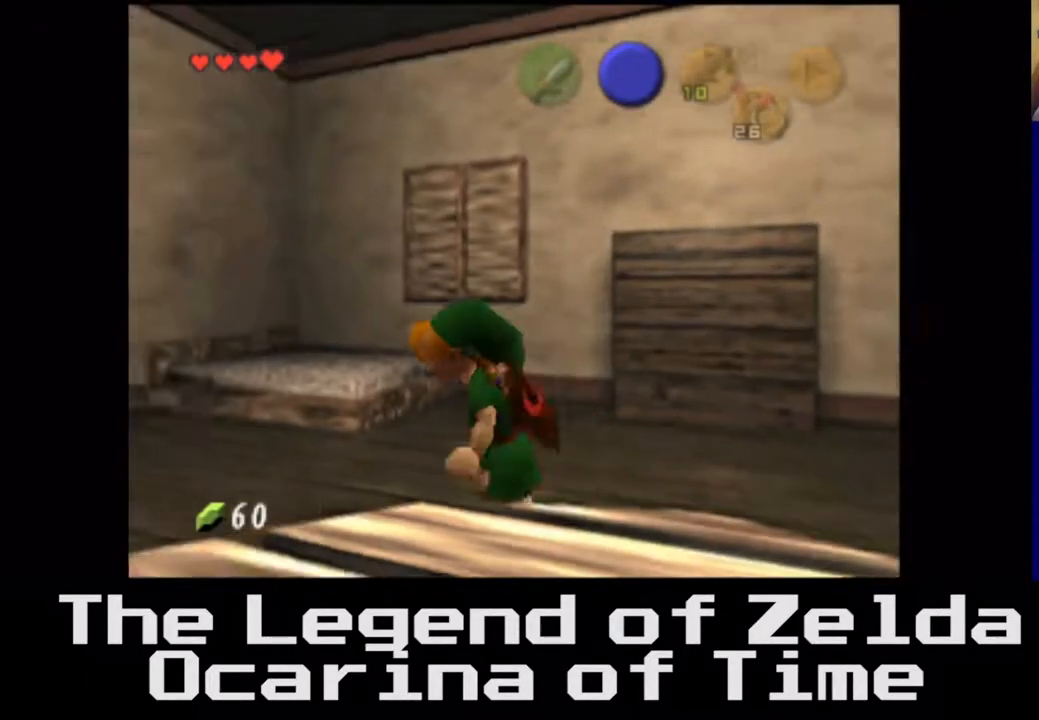
{"buttons": [], "left_stick": "down-left", "right_stick": "center", "events": [[33, "left_stick", "center"], [183, "left_stick", "up-left"], [283, "left_stick", "left"], [500, "left_stick", "down-left"]]}
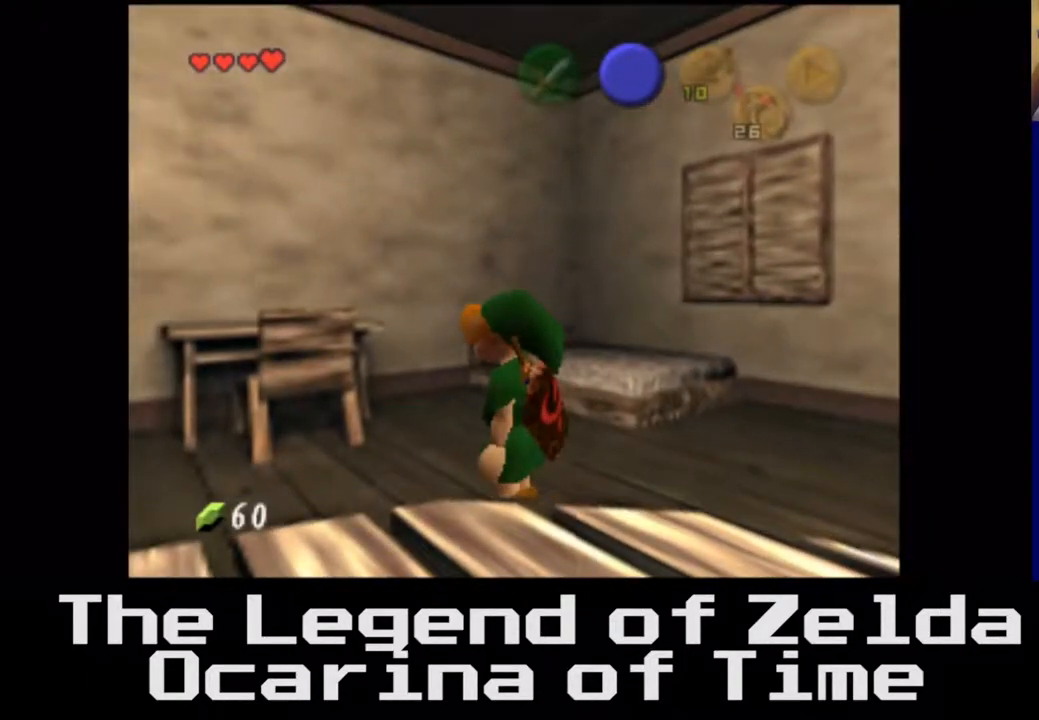
{"buttons": [], "left_stick": "left", "right_stick": "center", "events": [[433, "left_stick", "left"]]}
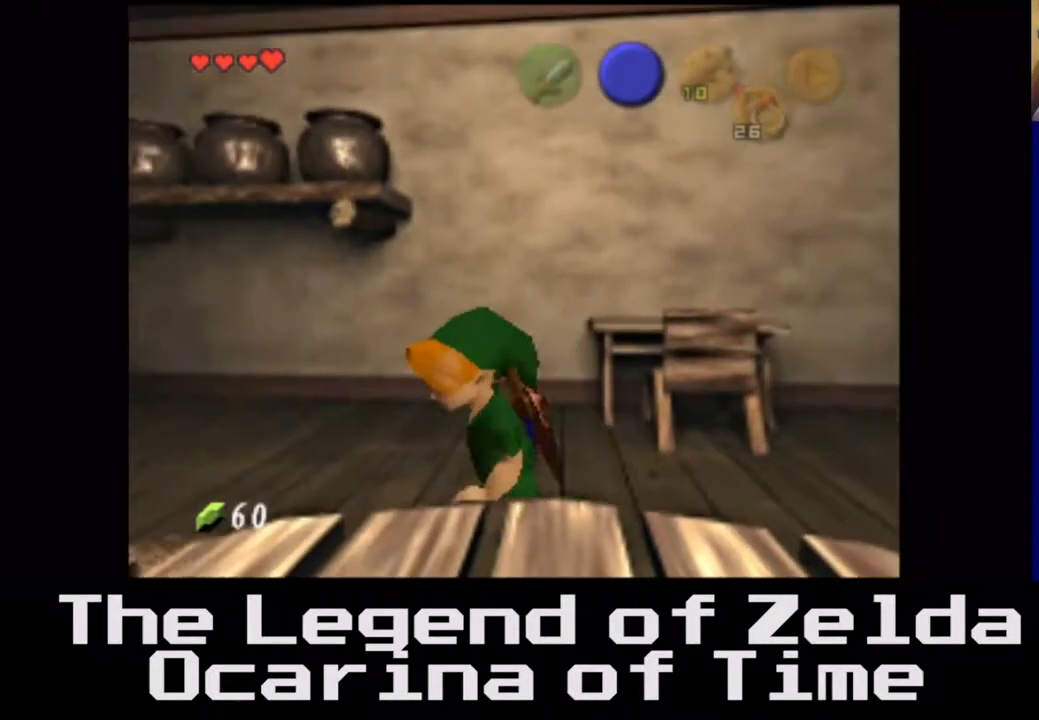
{"buttons": [], "left_stick": "center", "right_stick": "center", "events": [[450, "left_stick", "center"]]}
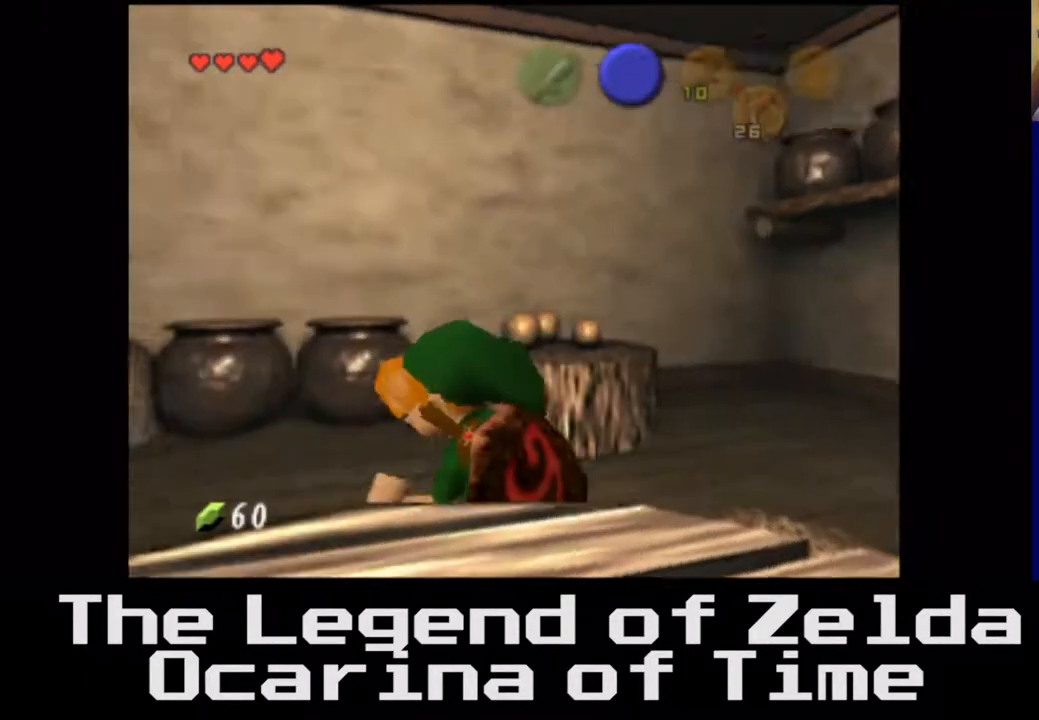
{"buttons": [], "left_stick": "left", "right_stick": "center", "events": [[233, "left_stick", "left"]]}
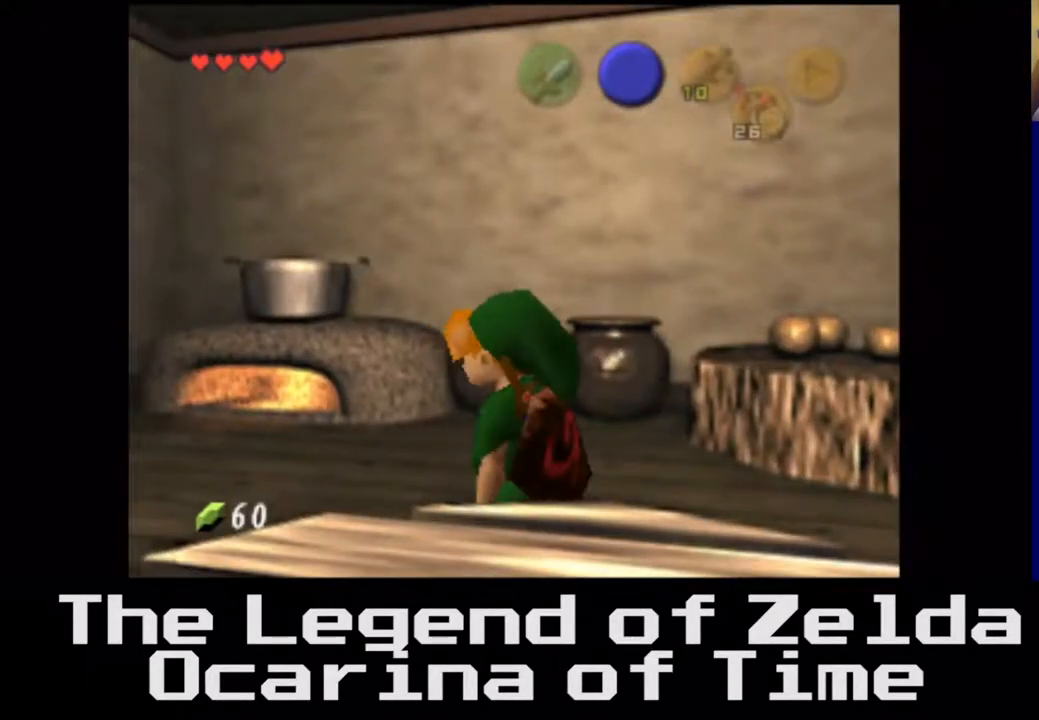
{"buttons": [], "left_stick": "up-left", "right_stick": "center", "events": [[217, "left_stick", "up-left"]]}
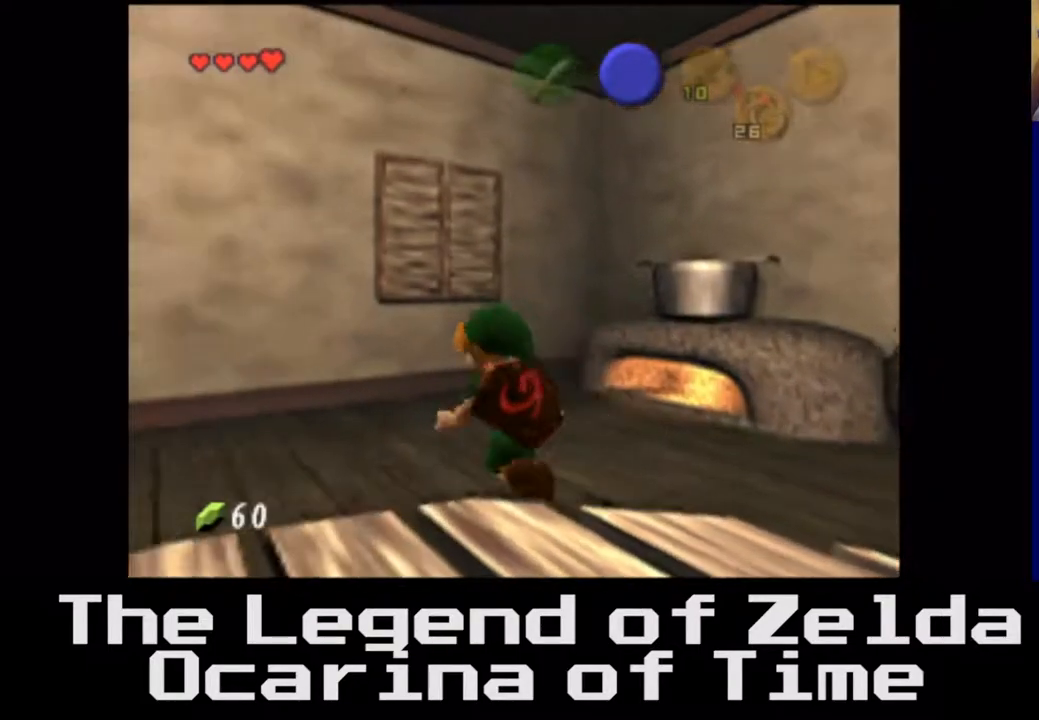
{"buttons": [], "left_stick": "down-left", "right_stick": "center", "events": [[100, "left_stick", "center"], [217, "left_stick", "down-left"]]}
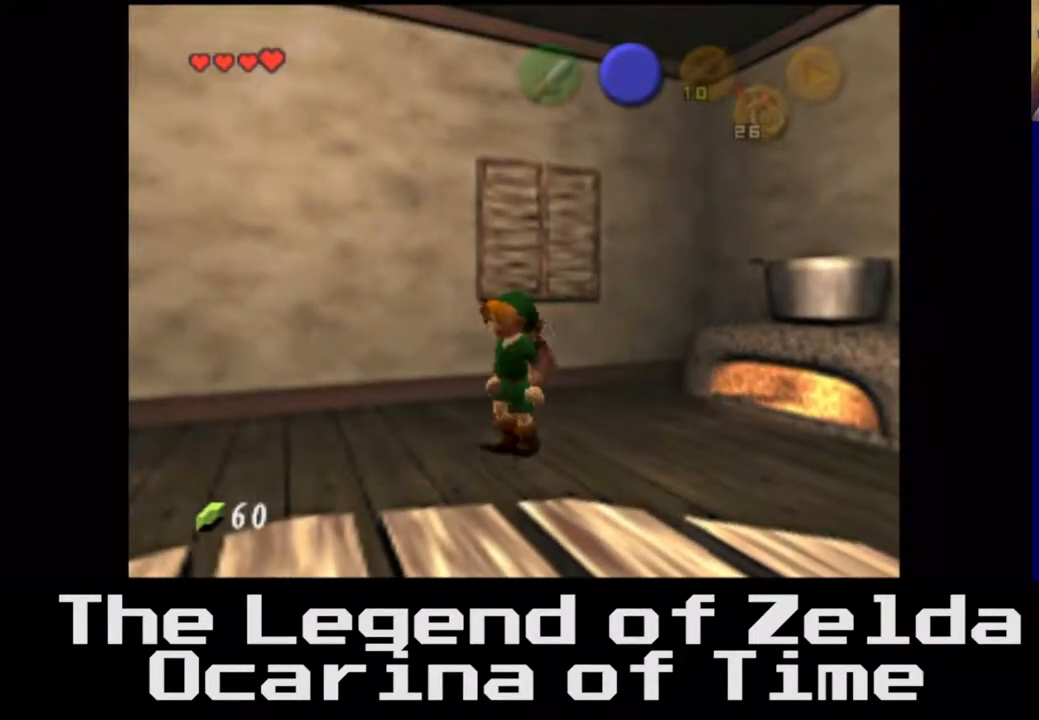
{"buttons": [], "left_stick": "up-left", "right_stick": "center", "events": [[200, "left_stick", "left"], [333, "left_stick", "up-left"]]}
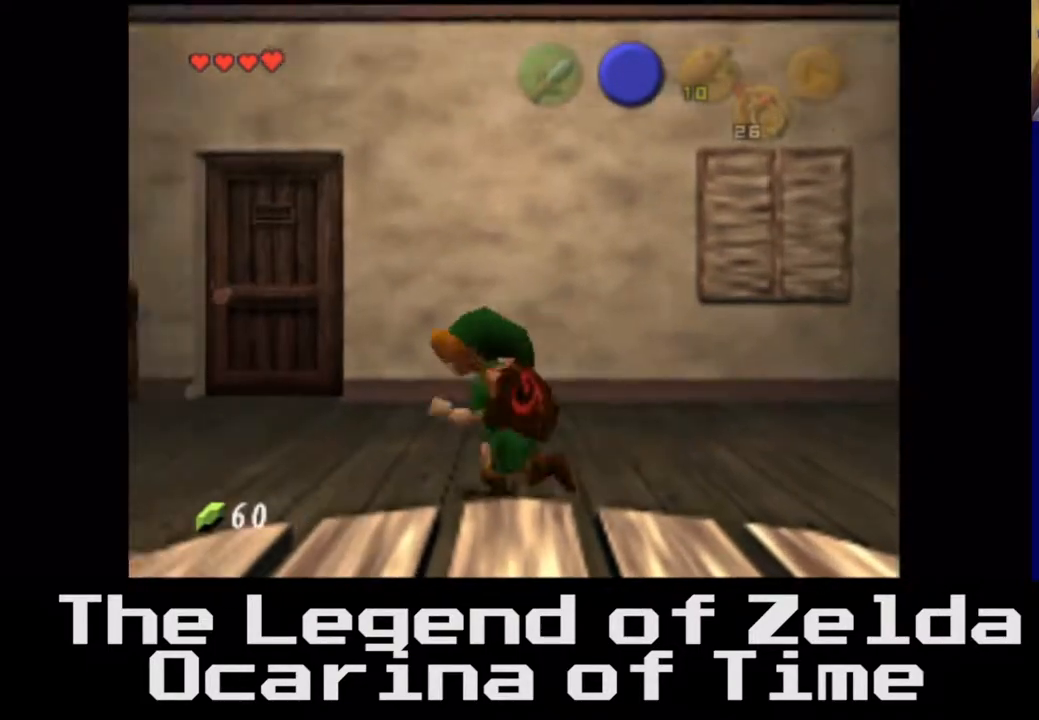
{"buttons": [], "left_stick": "up", "right_stick": "center", "events": [[333, "left_stick", "up"]]}
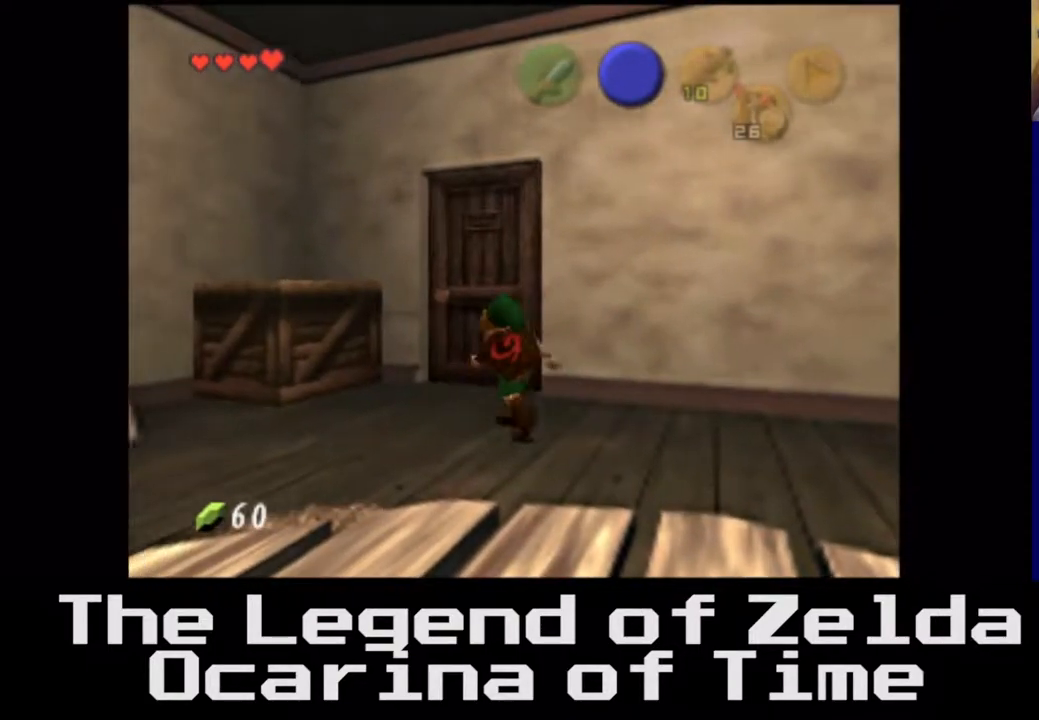
{"buttons": ["A"], "left_stick": "up-left", "right_stick": "center", "events": [[183, "left_stick", "left"], [433, "A", "down"], [450, "left_stick", "up-left"]]}
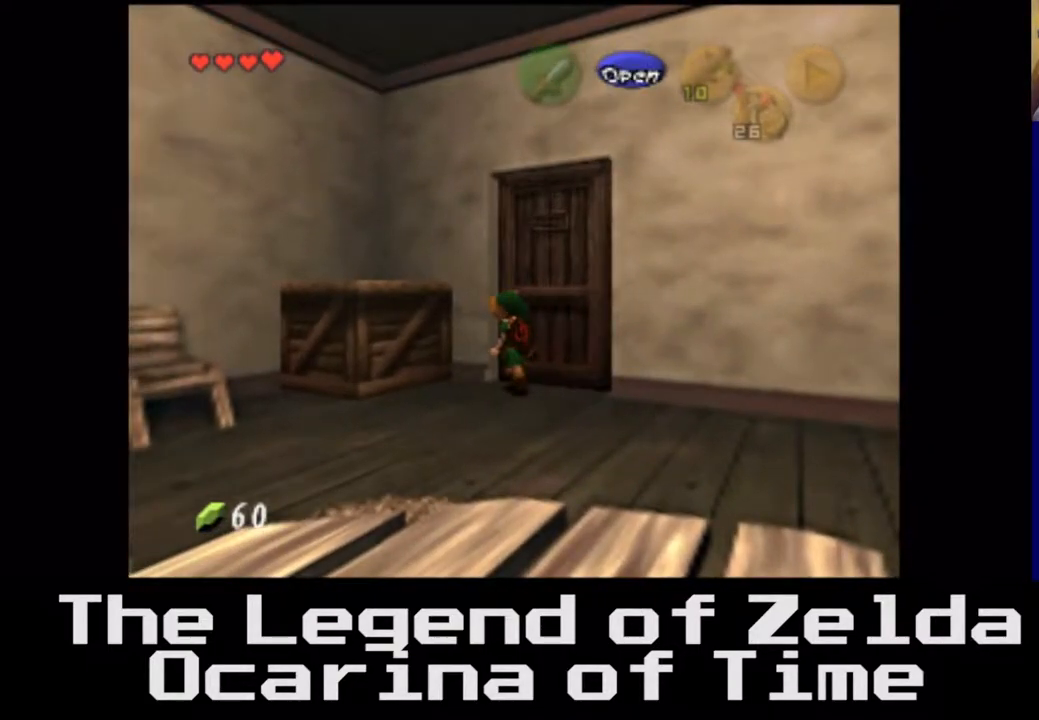
{"buttons": [], "left_stick": "up-left", "right_stick": "center", "events": [[300, "A", "up"]]}
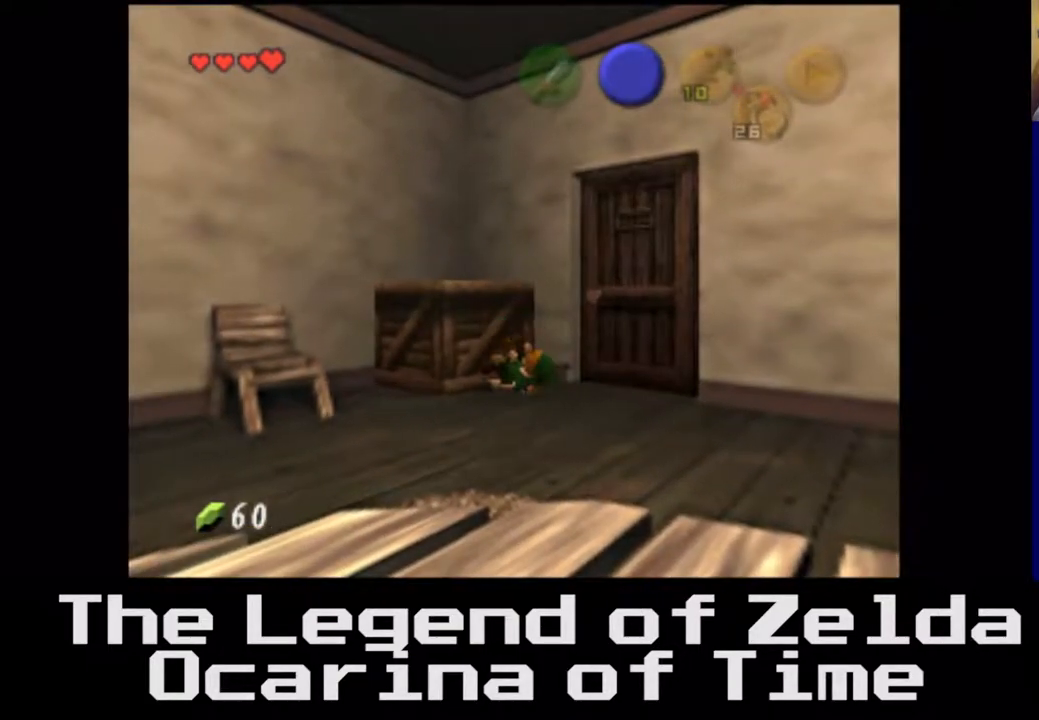
{"buttons": [], "left_stick": "down", "right_stick": "center", "events": [[217, "left_stick", "center"], [283, "left_stick", "down"]]}
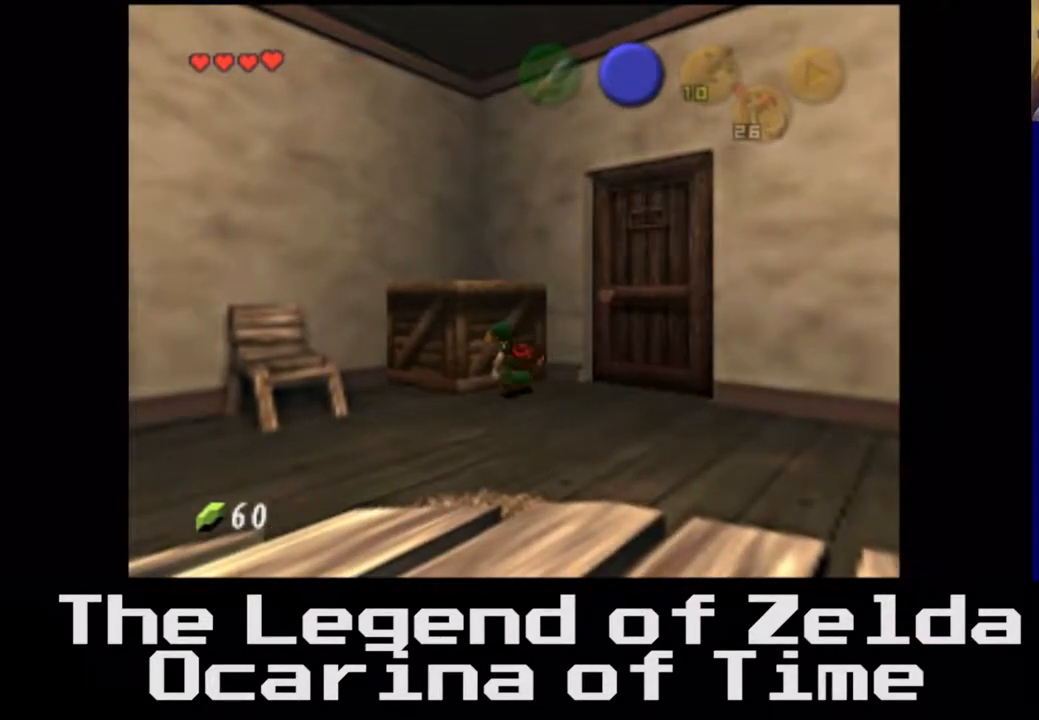
{"buttons": [], "left_stick": "center", "right_stick": "center", "events": [[50, "left_stick", "down-right"], [200, "left_stick", "right"], [383, "left_stick", "center"]]}
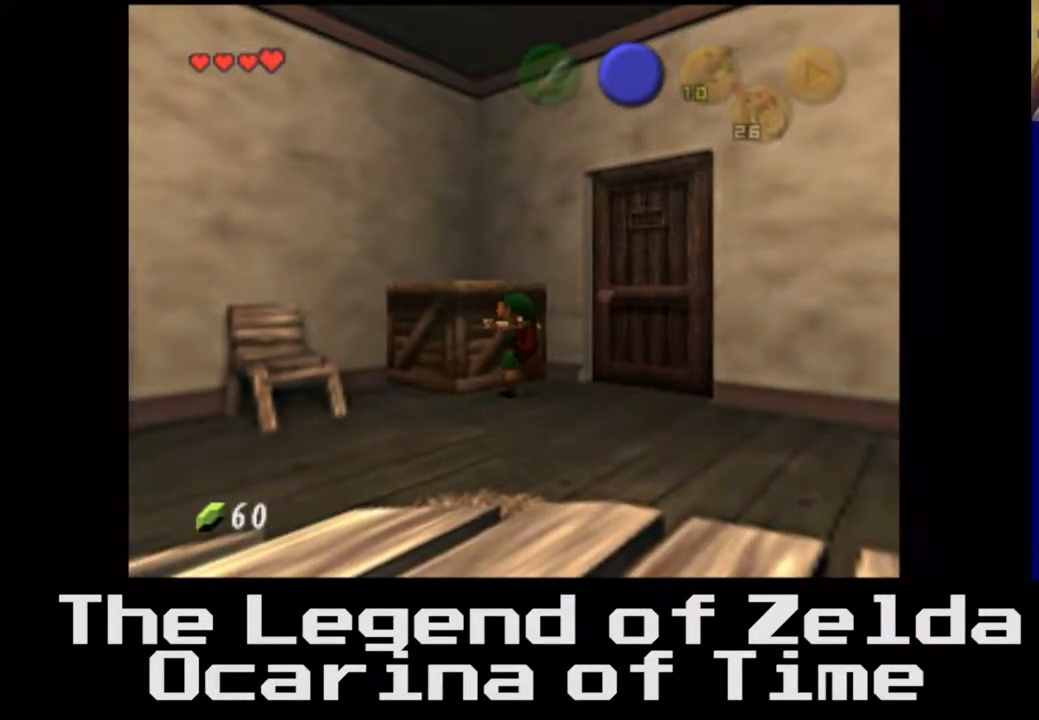
{"buttons": [], "left_stick": "down-right", "right_stick": "center", "events": [[17, "left_stick", "down-right"]]}
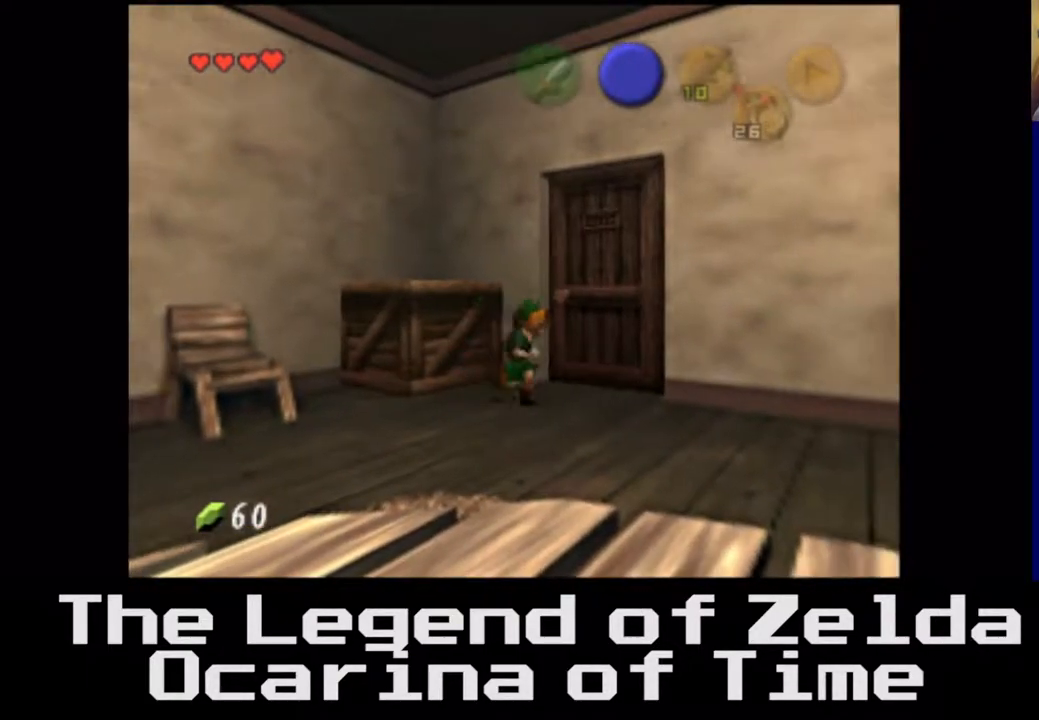
{"buttons": [], "left_stick": "up-left", "right_stick": "center", "events": [[33, "left_stick", "center"], [217, "left_stick", "up-left"]]}
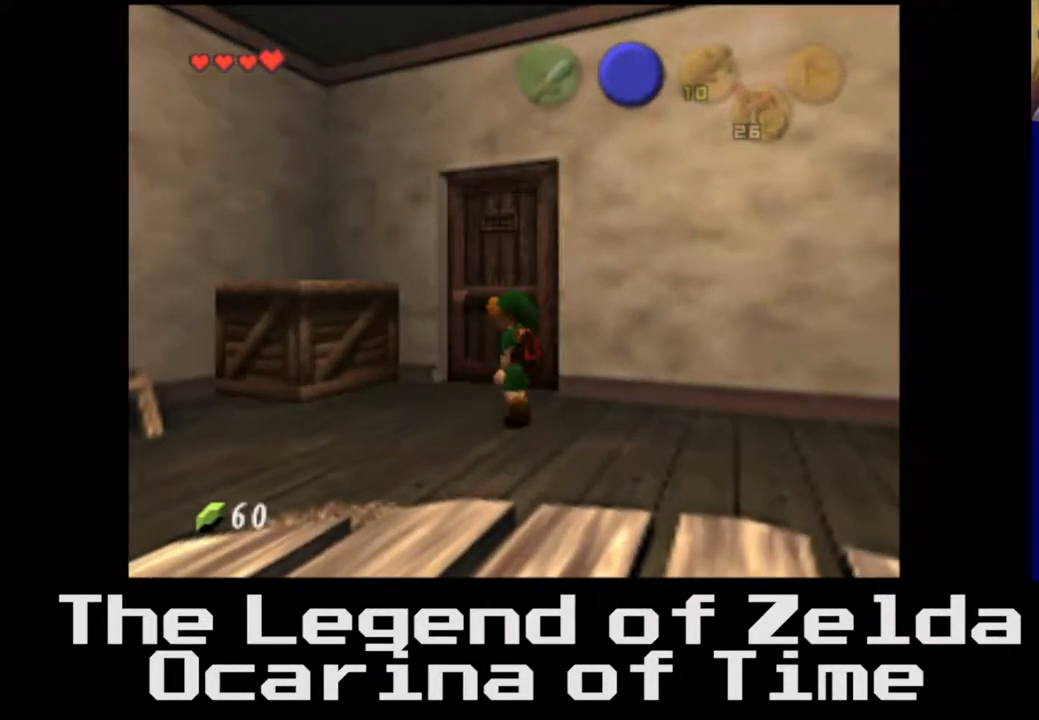
{"buttons": [], "left_stick": "up", "right_stick": "center", "events": [[200, "A", "down"], [383, "A", "up"], [467, "left_stick", "up"]]}
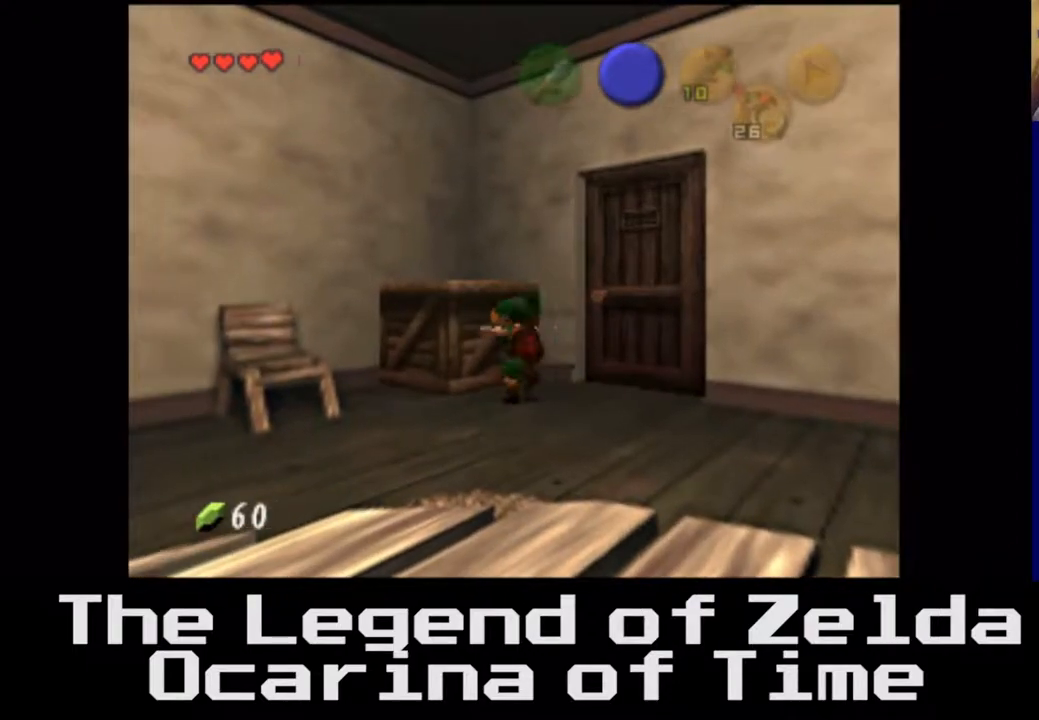
{"buttons": [], "left_stick": "center", "right_stick": "center", "events": [[150, "left_stick", "center"]]}
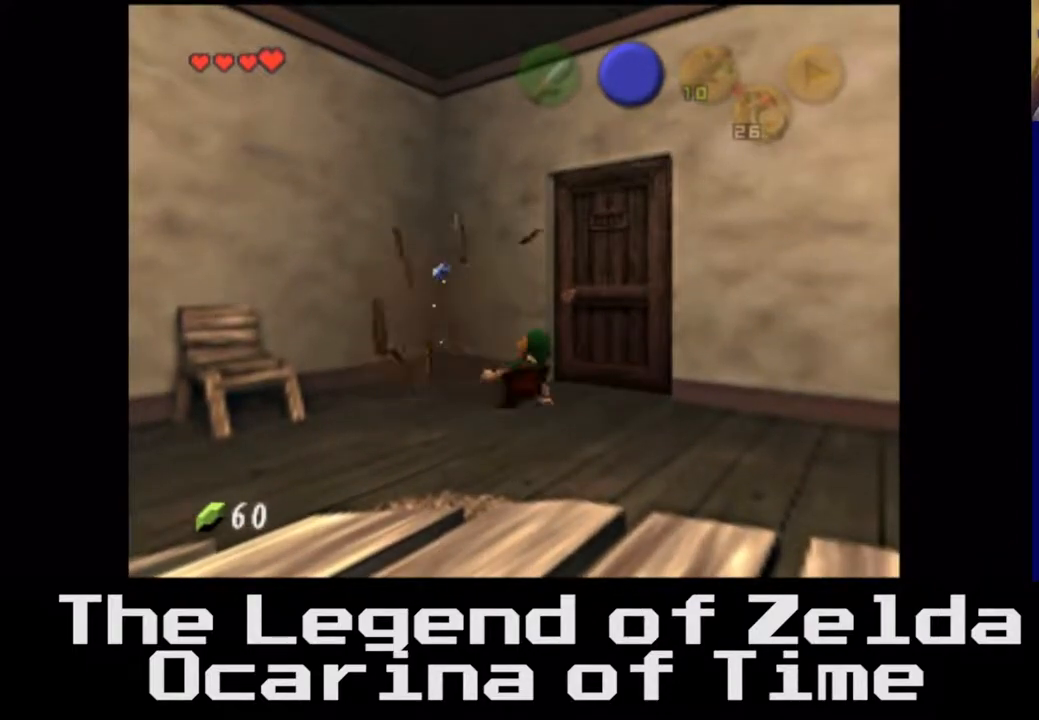
{"buttons": [], "left_stick": "up-left", "right_stick": "center", "events": [[67, "left_stick", "up"], [167, "left_stick", "up-left"]]}
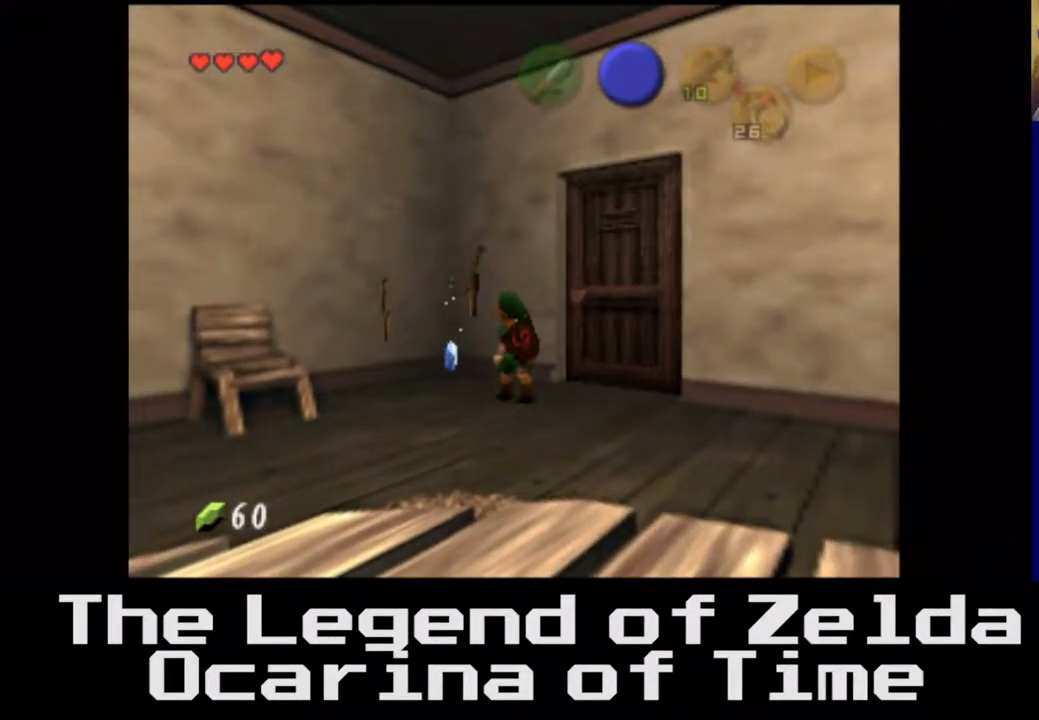
{"buttons": [], "left_stick": "down-right", "right_stick": "center", "events": [[300, "left_stick", "center"], [450, "left_stick", "down-right"]]}
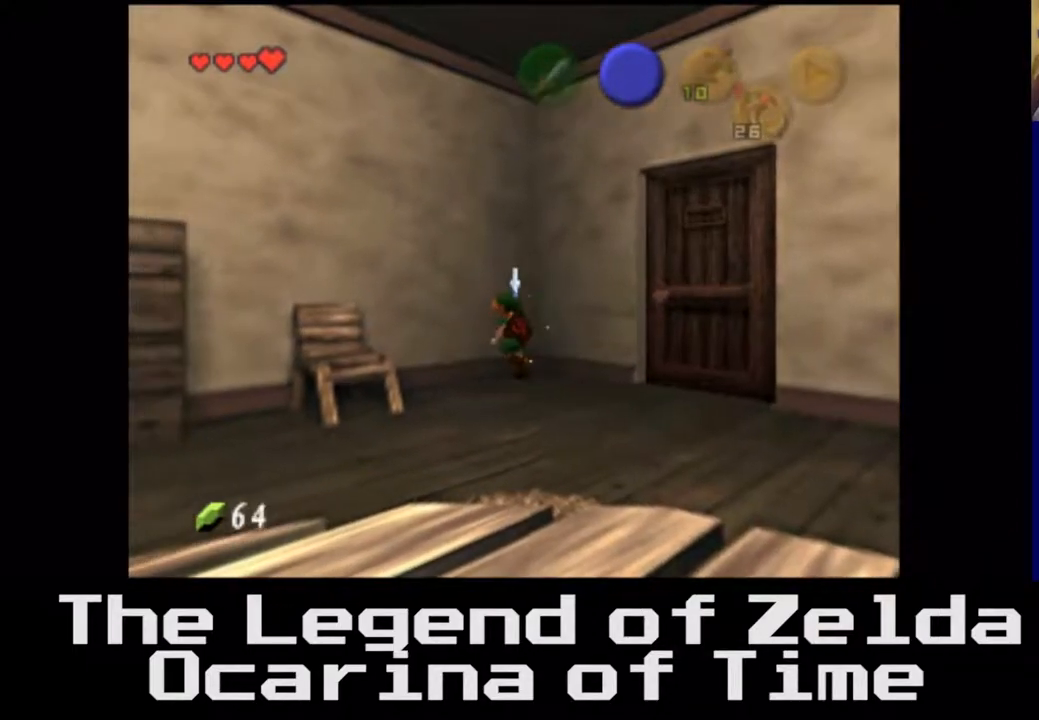
{"buttons": [], "left_stick": "right", "right_stick": "center", "events": [[383, "left_stick", "right"]]}
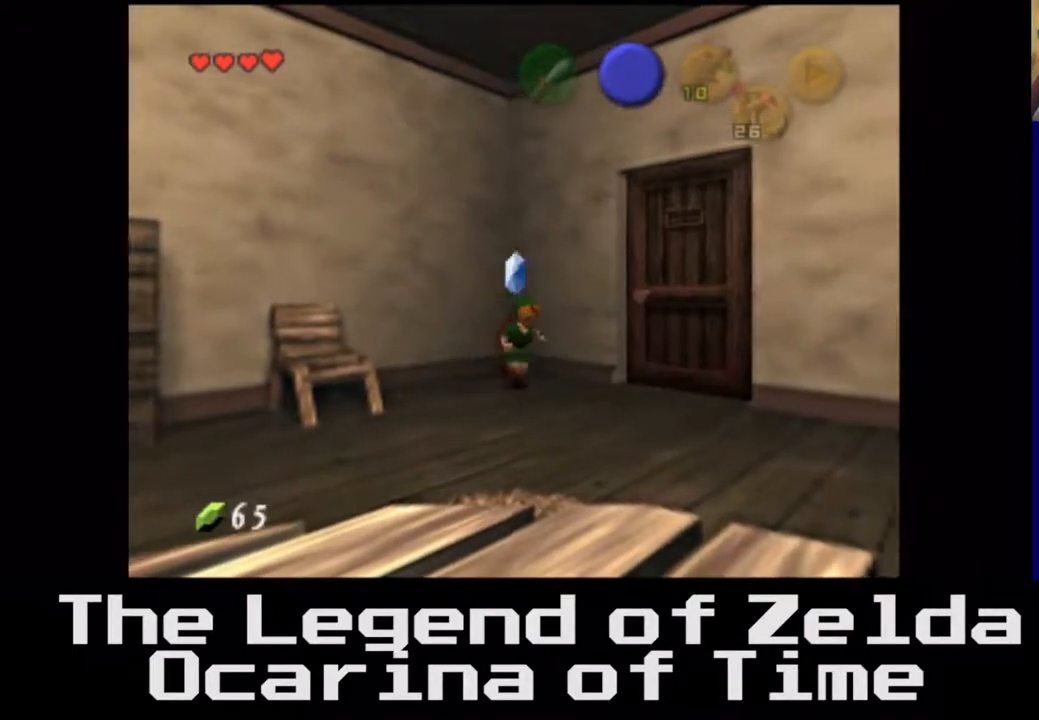
{"buttons": [], "left_stick": "center", "right_stick": "center", "events": [[217, "left_stick", "up-right"], [433, "left_stick", "center"]]}
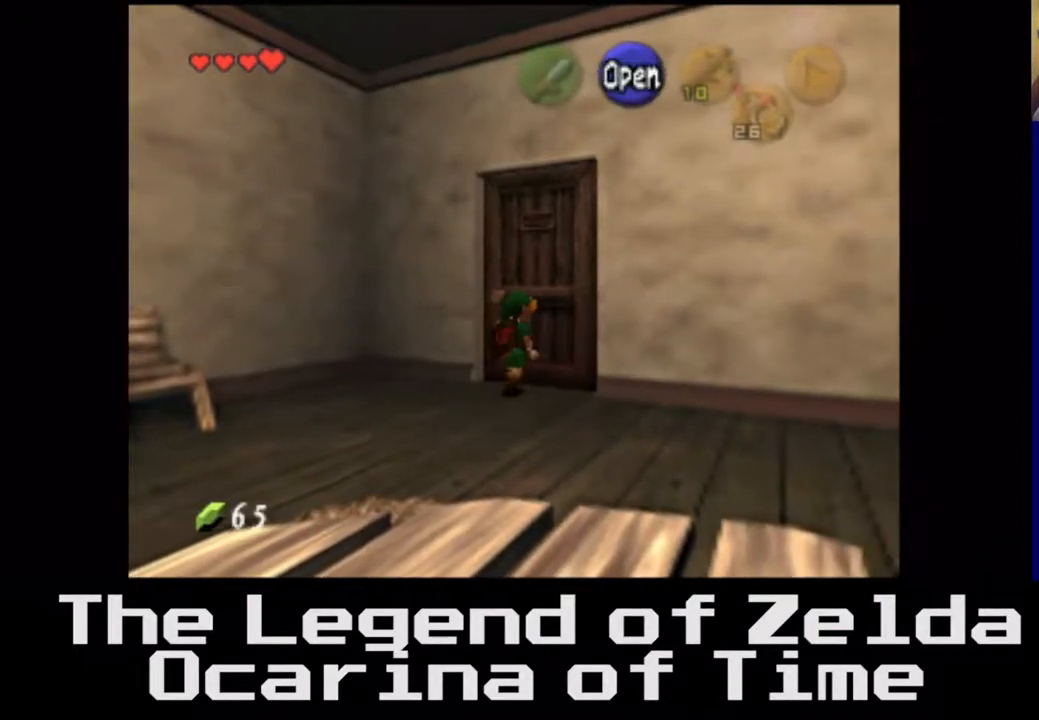
{"buttons": [], "left_stick": "center", "right_stick": "center", "events": [[83, "A", "down"], [300, "A", "up"]]}
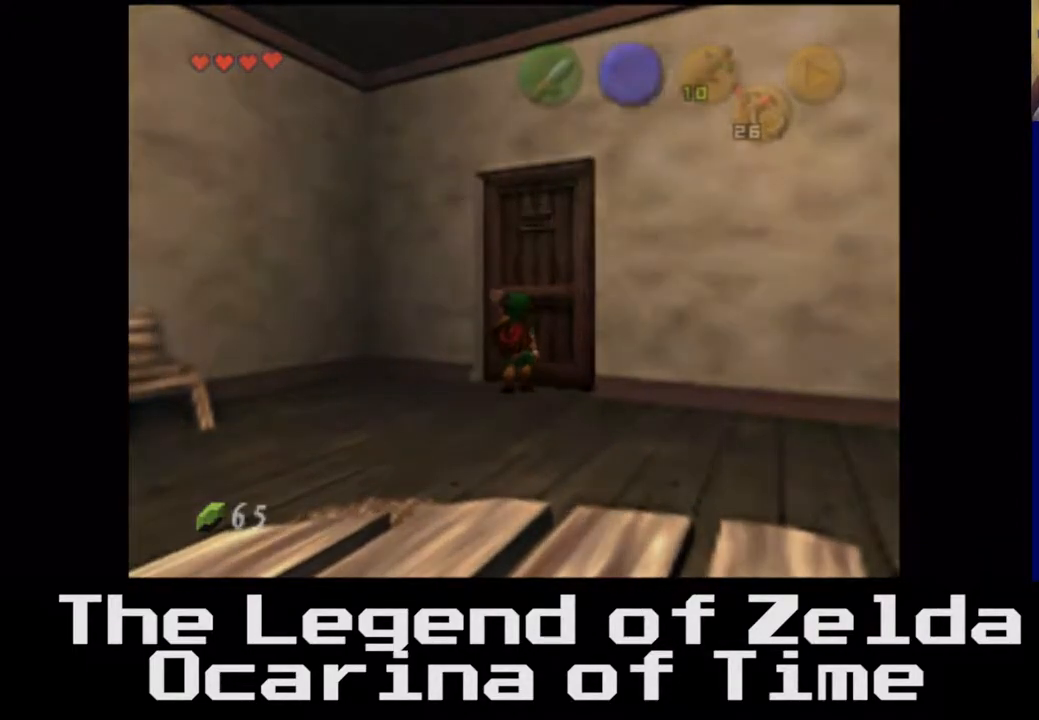
{"buttons": [], "left_stick": "center", "right_stick": "center", "events": []}
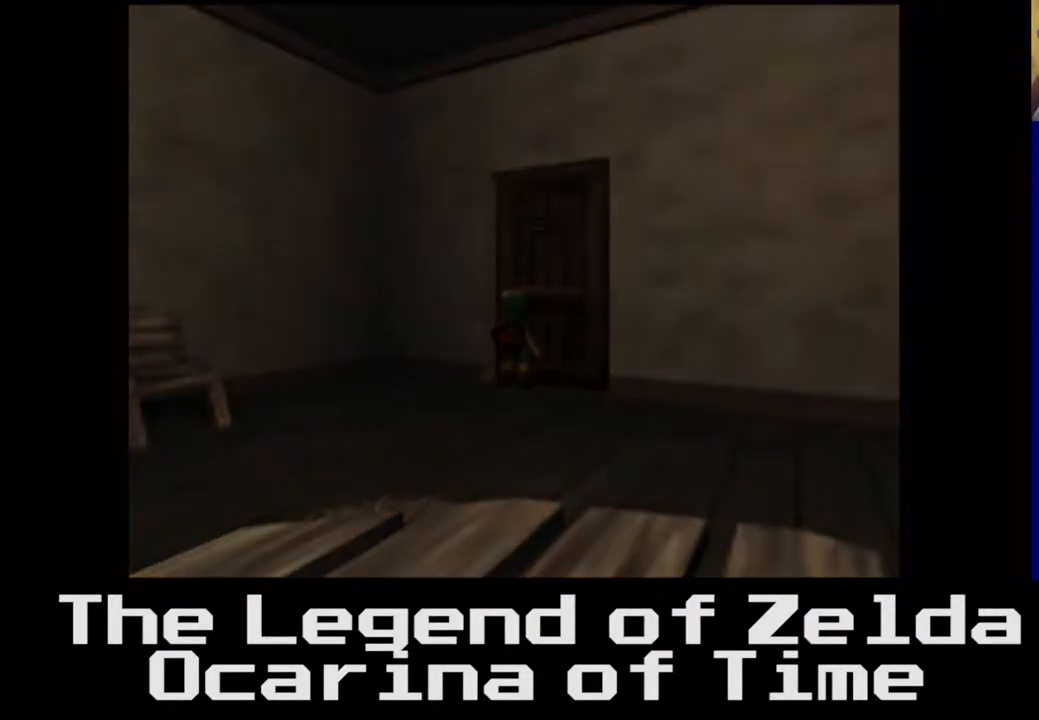
{"buttons": [], "left_stick": "center", "right_stick": "center", "events": []}
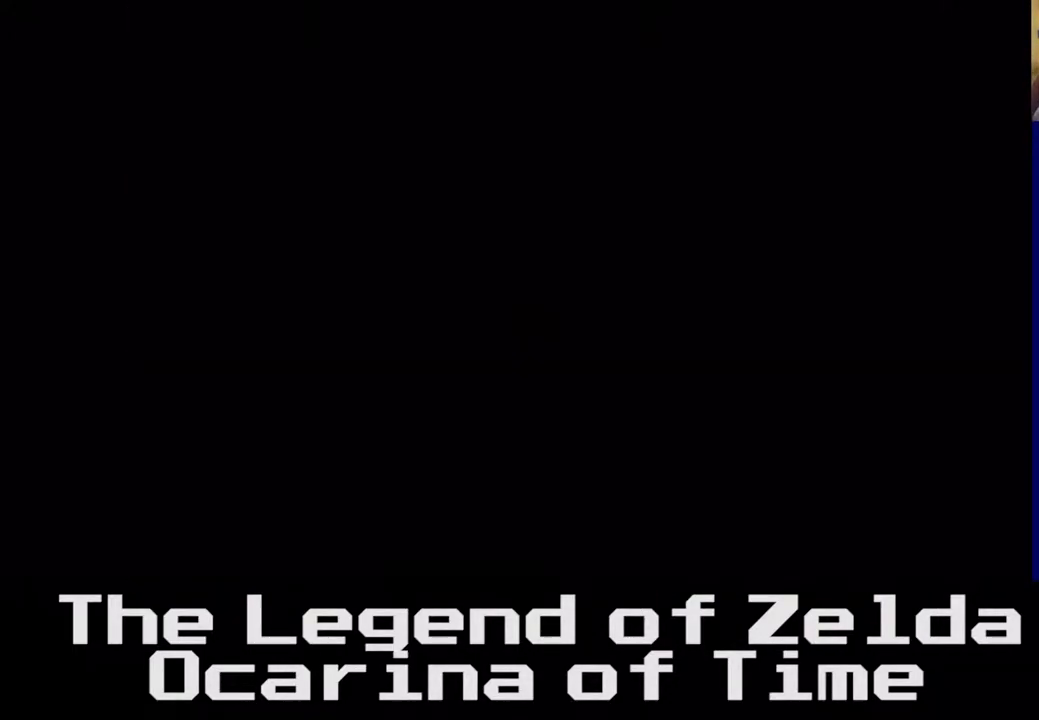
{"buttons": [], "left_stick": "center", "right_stick": "center", "events": []}
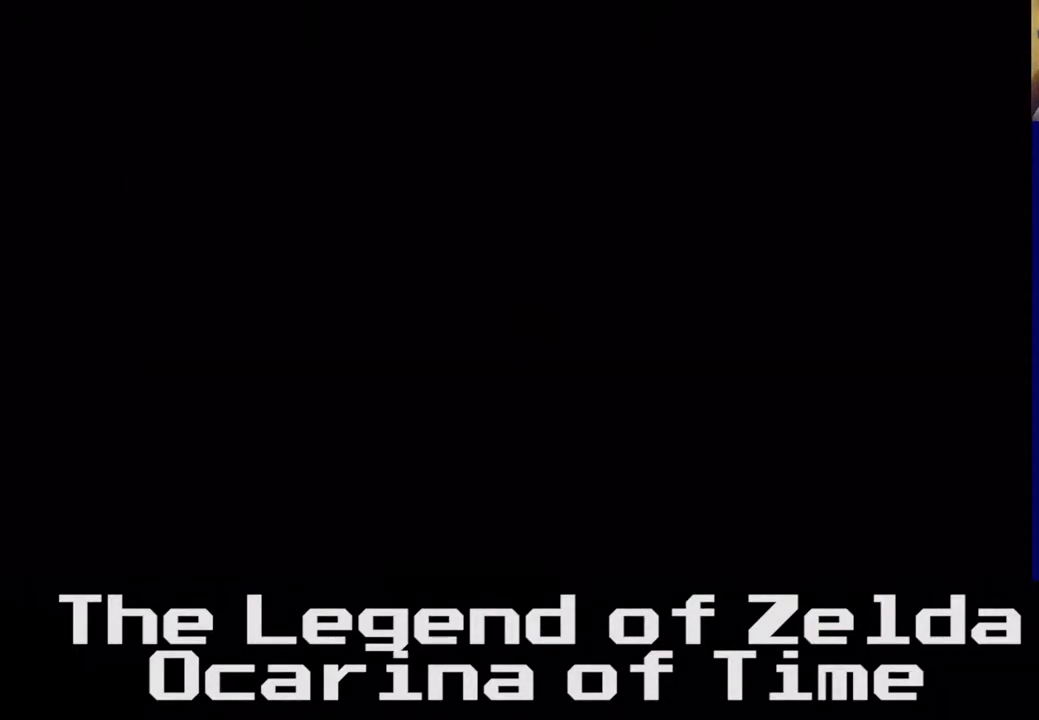
{"buttons": [], "left_stick": "center", "right_stick": "center", "events": []}